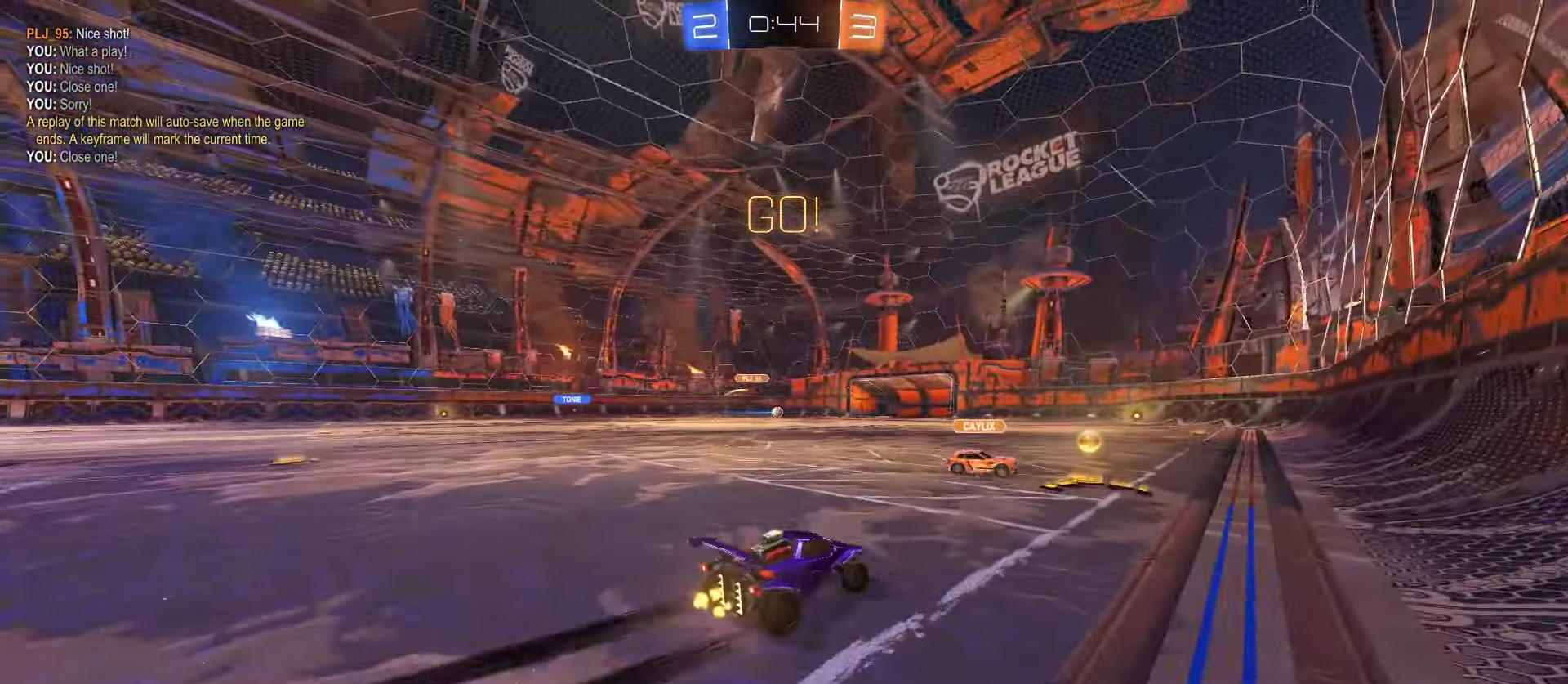
Gameplay with a controller (PlayStation layout); each line is a JSON object with the inputs held at the frame after it. "events" lists button and stick changes between this image and that frame as [ms after this image, input, new state], when the widget could be followed in between. Not read: right_stick.
{"buttons": ["R2"], "left_stick": "center", "events": [[50, "left_stick", "center"], [133, "R1", "down"], [166, "left_stick", "up-left"], [316, "left_stick", "left"], [433, "R1", "up"], [450, "left_stick", "center"]]}
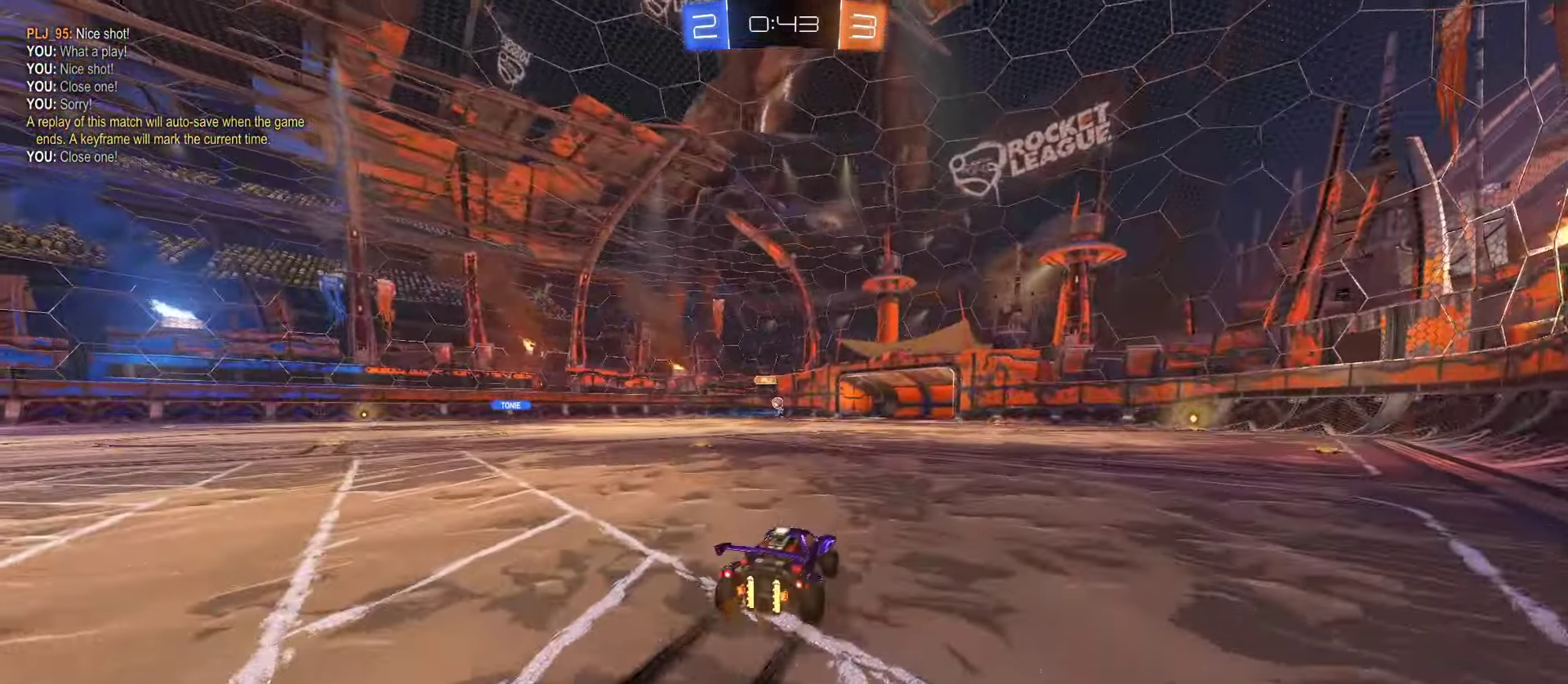
{"buttons": ["R2"], "left_stick": "up-left", "events": [[267, "left_stick", "up-left"]]}
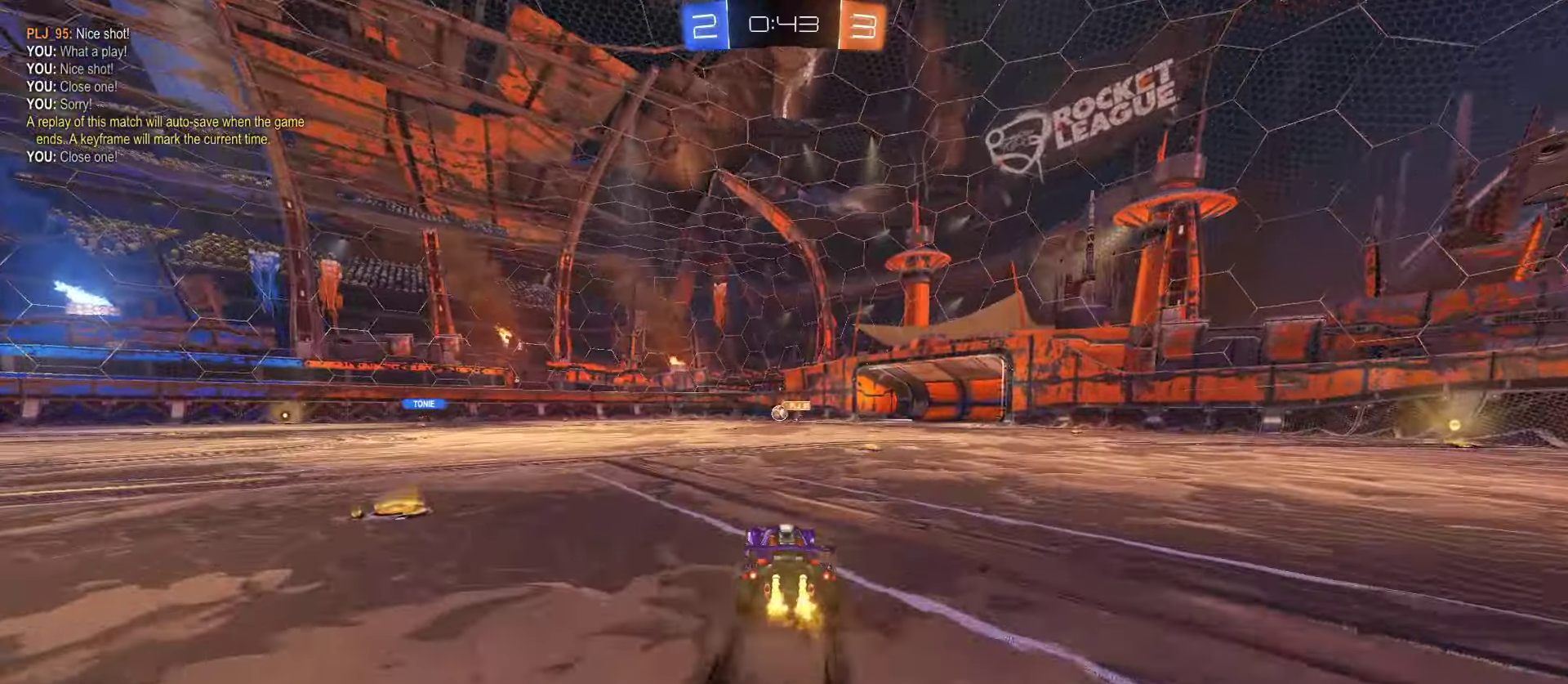
{"buttons": ["R1", "R2"], "left_stick": "center", "events": [[17, "left_stick", "center"], [167, "left_stick", "right"], [267, "left_stick", "center"], [300, "TRIANGLE", "down"], [417, "R1", "down"], [417, "TRIANGLE", "up"]]}
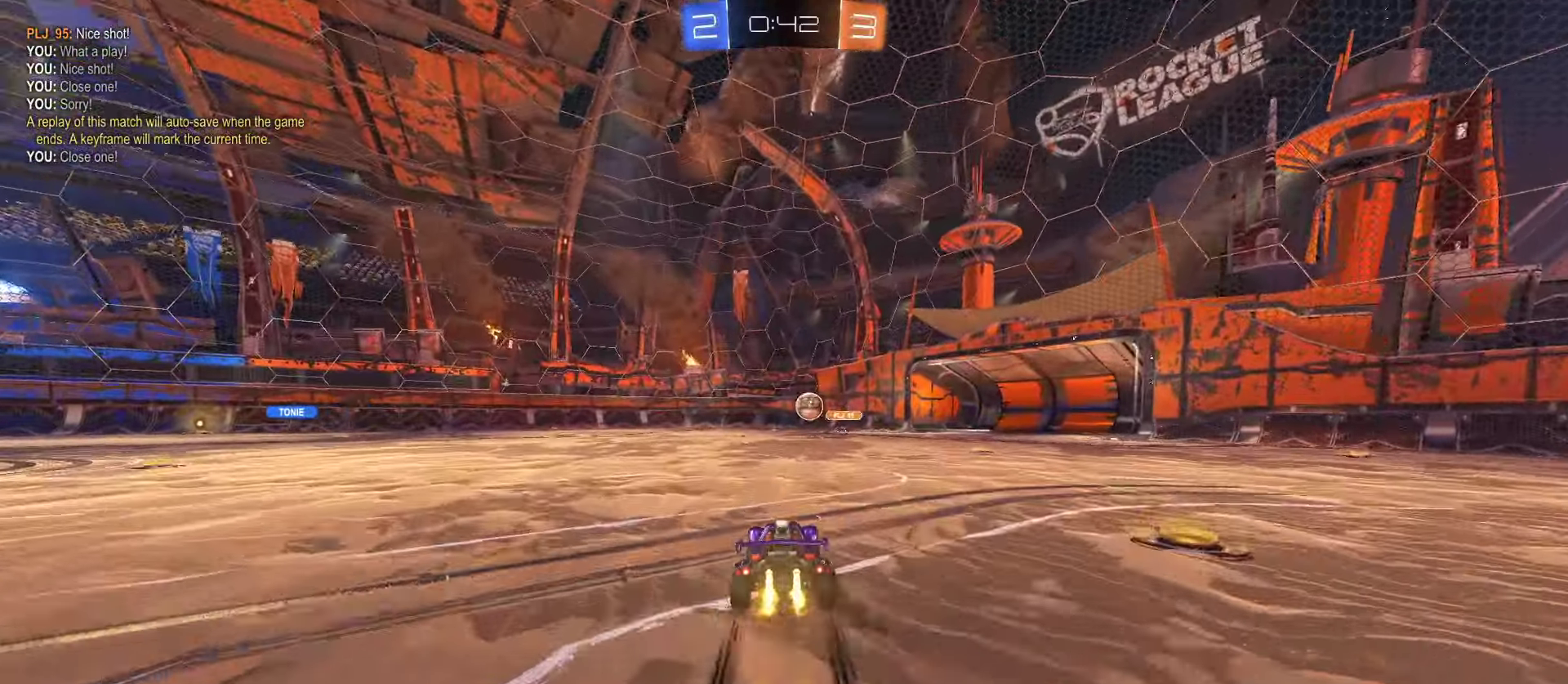
{"buttons": ["L1", "R2"], "left_stick": "left", "events": [[17, "R1", "up"], [67, "left_stick", "up-left"], [83, "TRIANGLE", "down"], [117, "L1", "down"], [200, "TRIANGLE", "up"], [217, "L1", "up"], [250, "left_stick", "left"], [317, "R1", "down"], [417, "R1", "up"], [450, "L1", "down"]]}
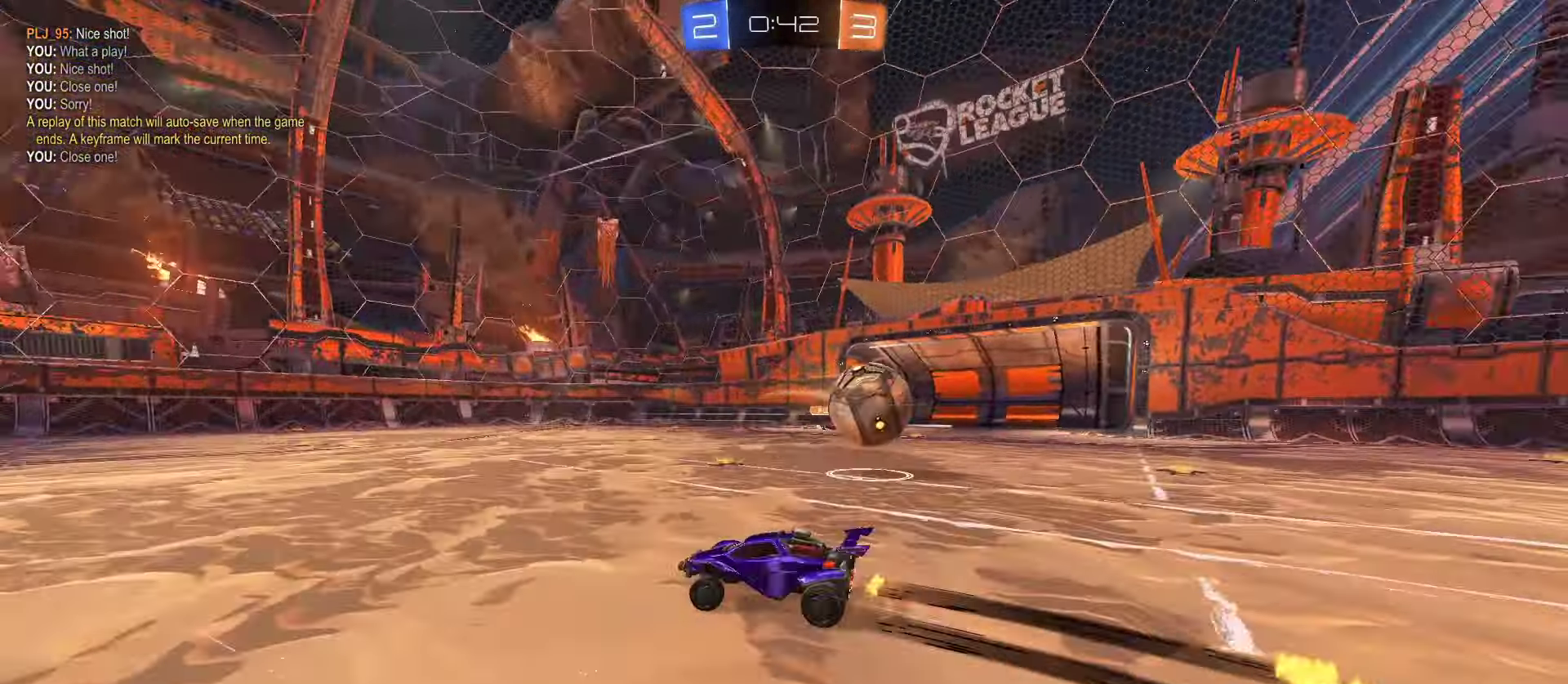
{"buttons": ["R1", "R2"], "left_stick": "left", "events": [[17, "L1", "up"], [83, "R1", "down"], [350, "R1", "up"], [450, "R1", "down"]]}
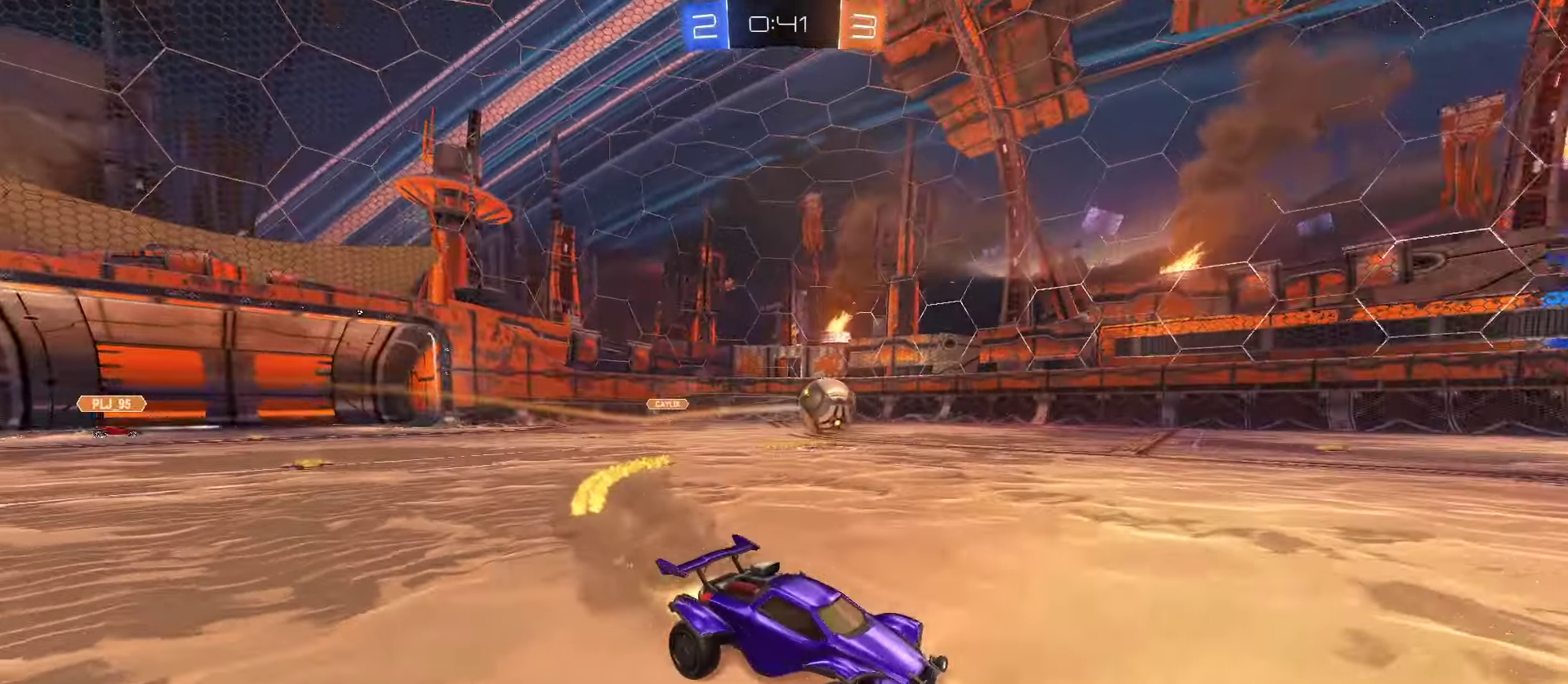
{"buttons": ["R2"], "left_stick": "center", "events": [[217, "left_stick", "center"], [350, "left_stick", "left"], [417, "R1", "up"], [450, "left_stick", "center"]]}
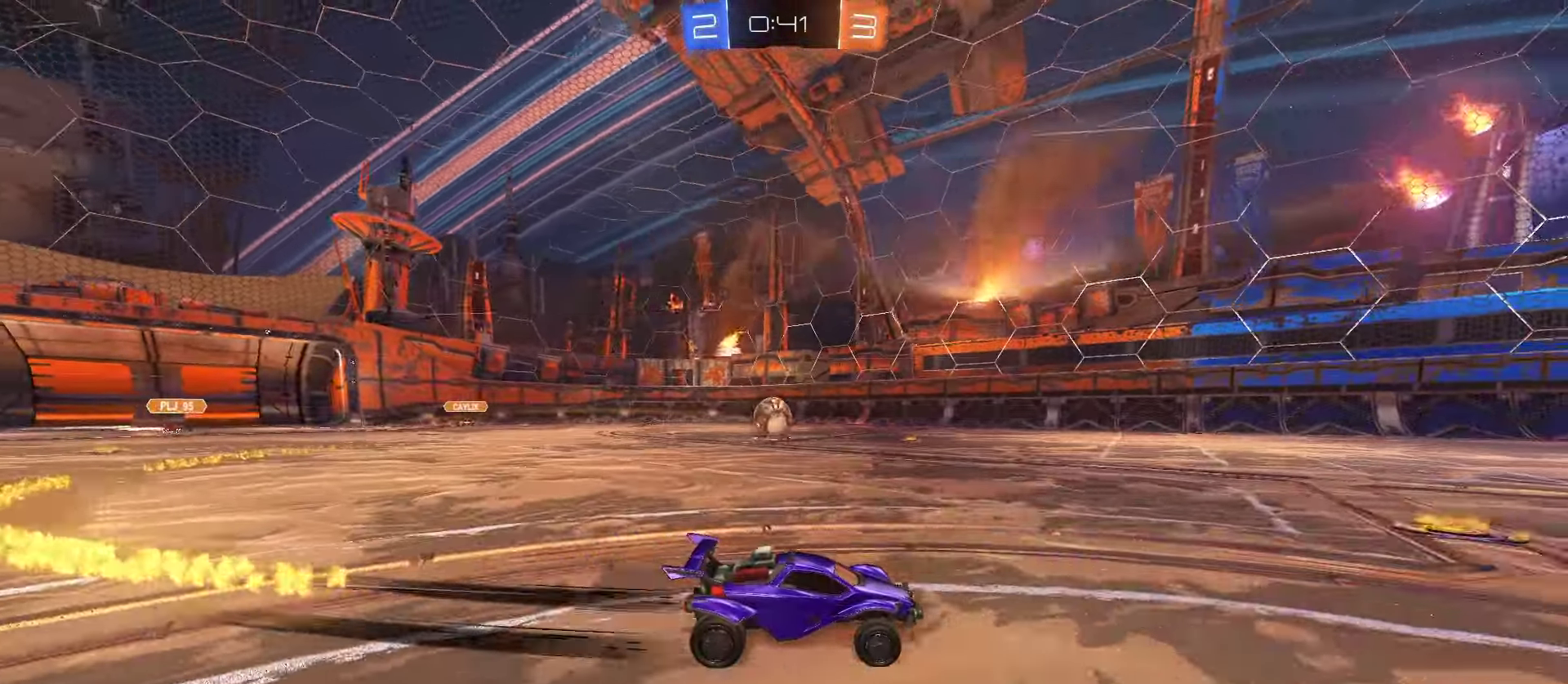
{"buttons": ["R2"], "left_stick": "center", "events": []}
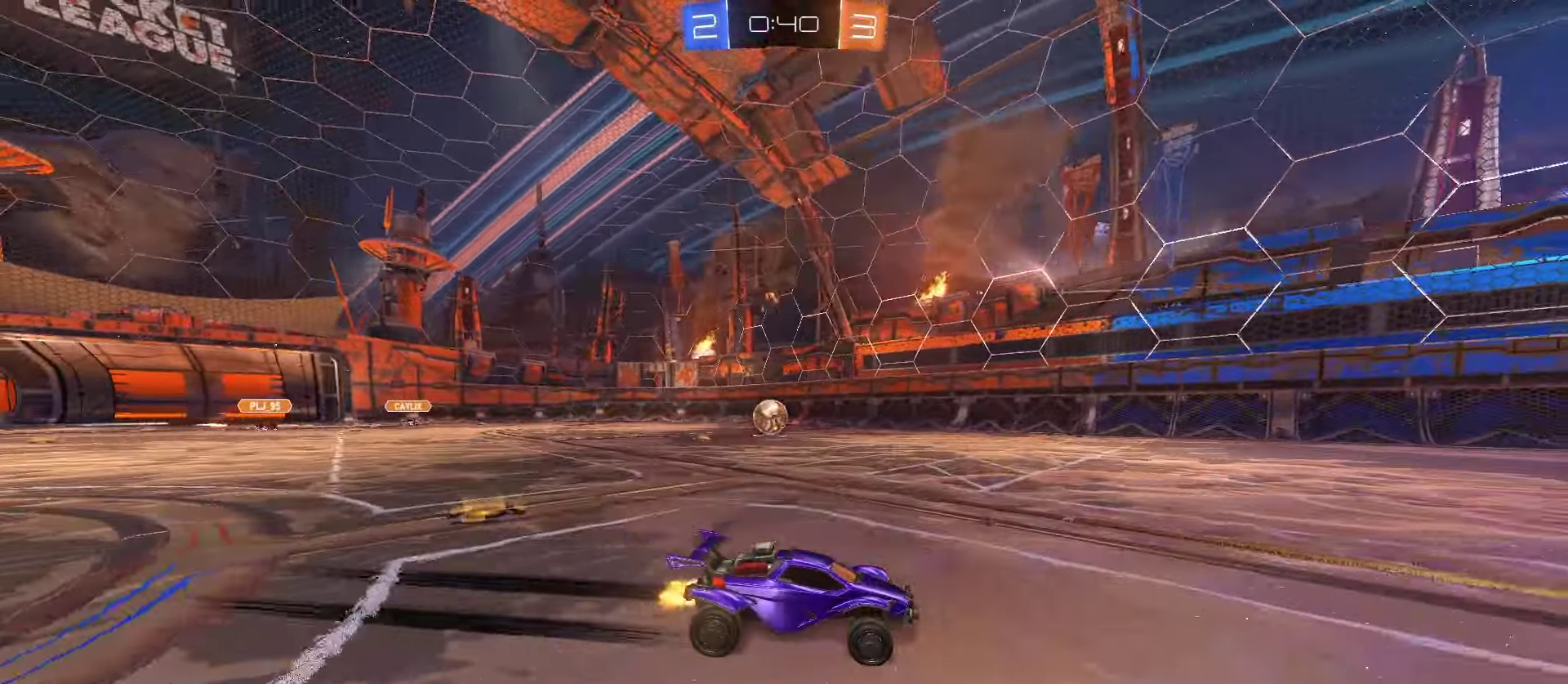
{"buttons": ["R2"], "left_stick": "up-left", "events": [[33, "left_stick", "up-left"], [150, "left_stick", "center"], [267, "left_stick", "right"], [383, "left_stick", "center"], [450, "left_stick", "up-left"]]}
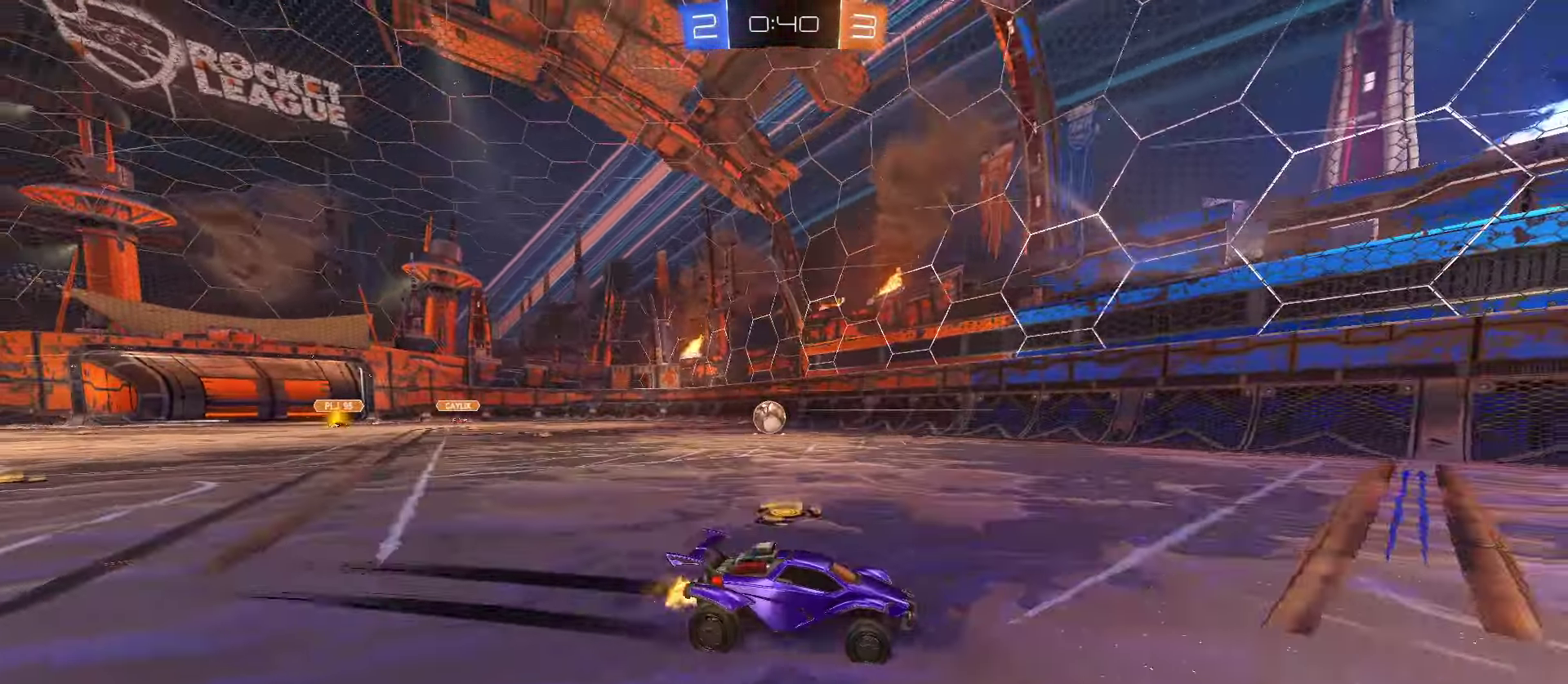
{"buttons": ["R2"], "left_stick": "left", "events": [[17, "R1", "down"], [67, "left_stick", "left"], [150, "R1", "up"], [367, "R1", "down"], [383, "L1", "down"], [417, "R1", "up"], [467, "L1", "up"]]}
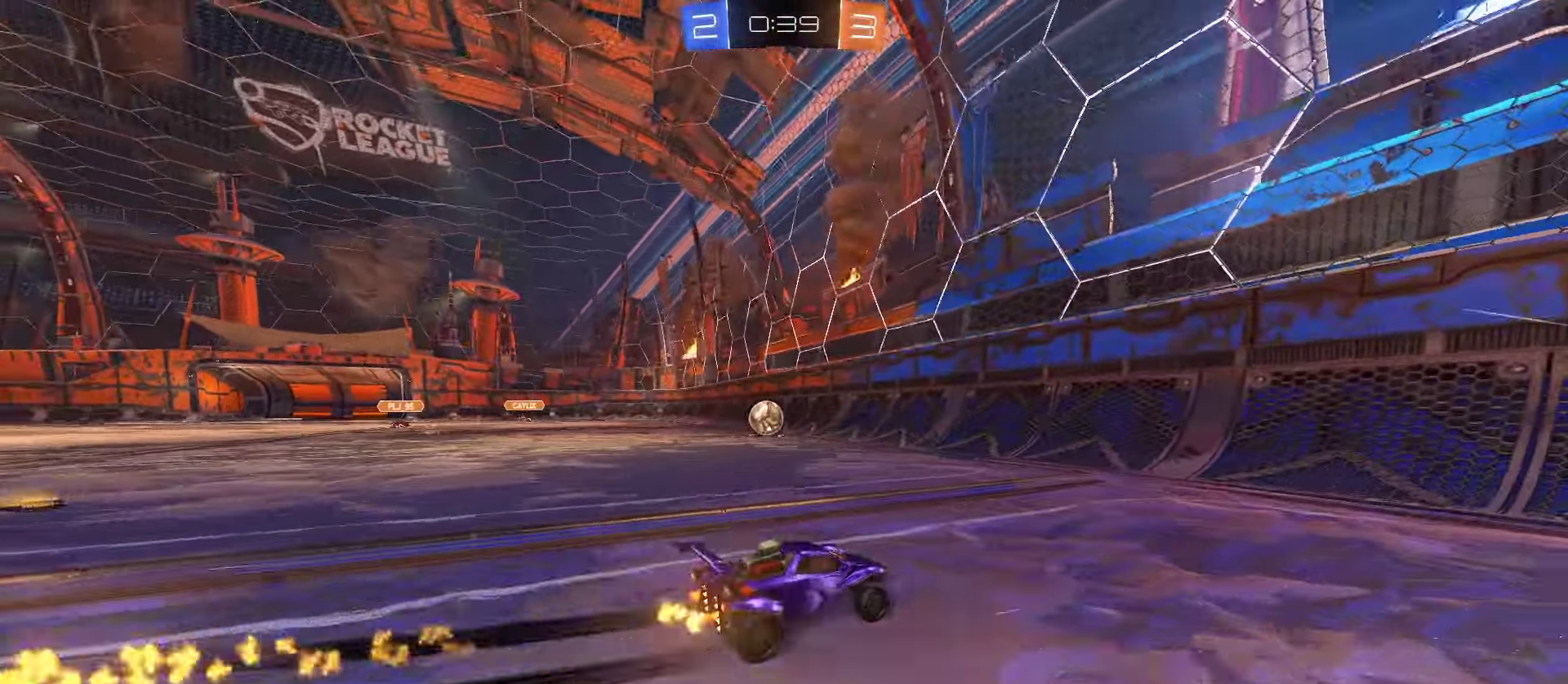
{"buttons": ["TRIANGLE", "R1", "R2"], "left_stick": "up-left", "events": [[17, "R1", "down"], [150, "left_stick", "center"], [233, "left_stick", "up-left"], [350, "left_stick", "center"], [433, "TRIANGLE", "down"], [433, "left_stick", "up-left"]]}
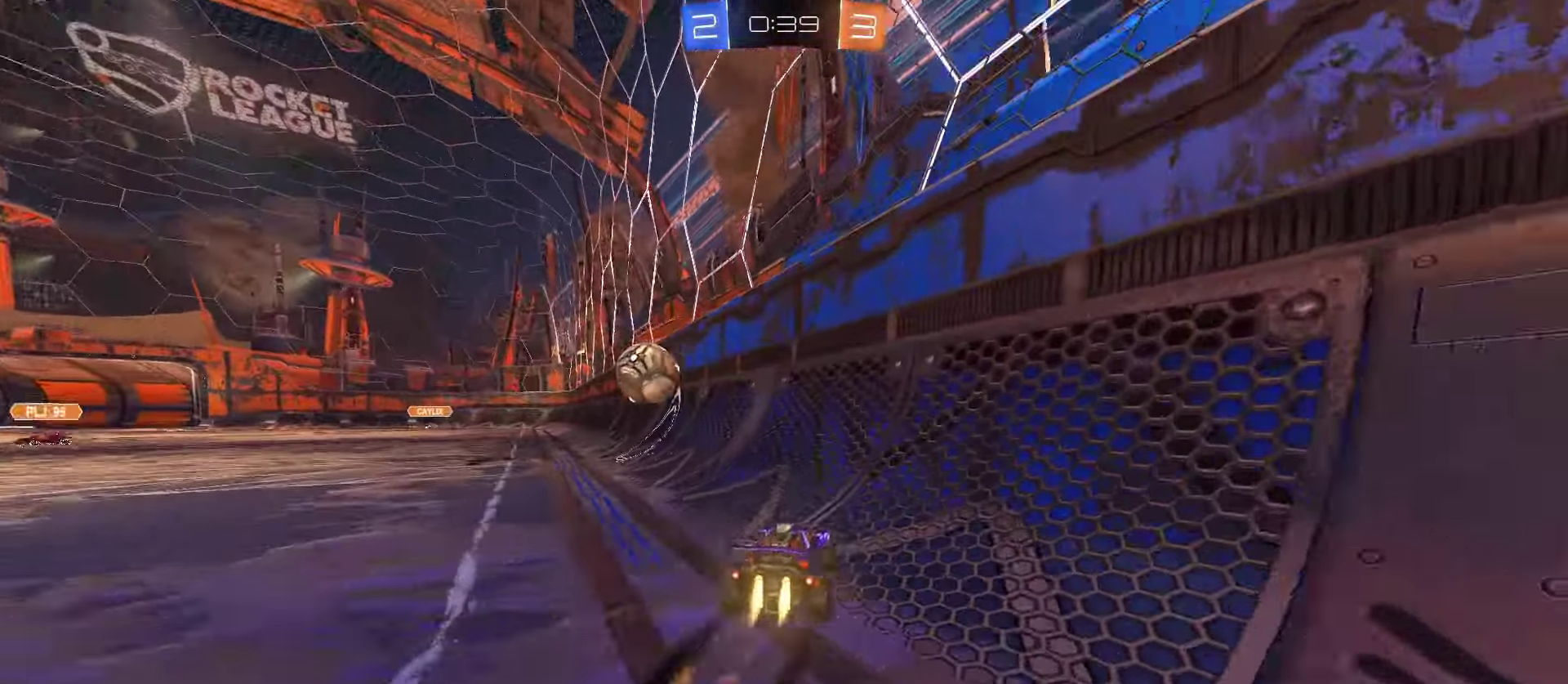
{"buttons": ["CROSS", "R1", "R2", "L3"], "left_stick": "up", "events": [[50, "TRIANGLE", "up"], [167, "left_stick", "center"], [233, "left_stick", "up-right"], [333, "CROSS", "down"], [367, "left_stick", "up"], [433, "L3", "down"]]}
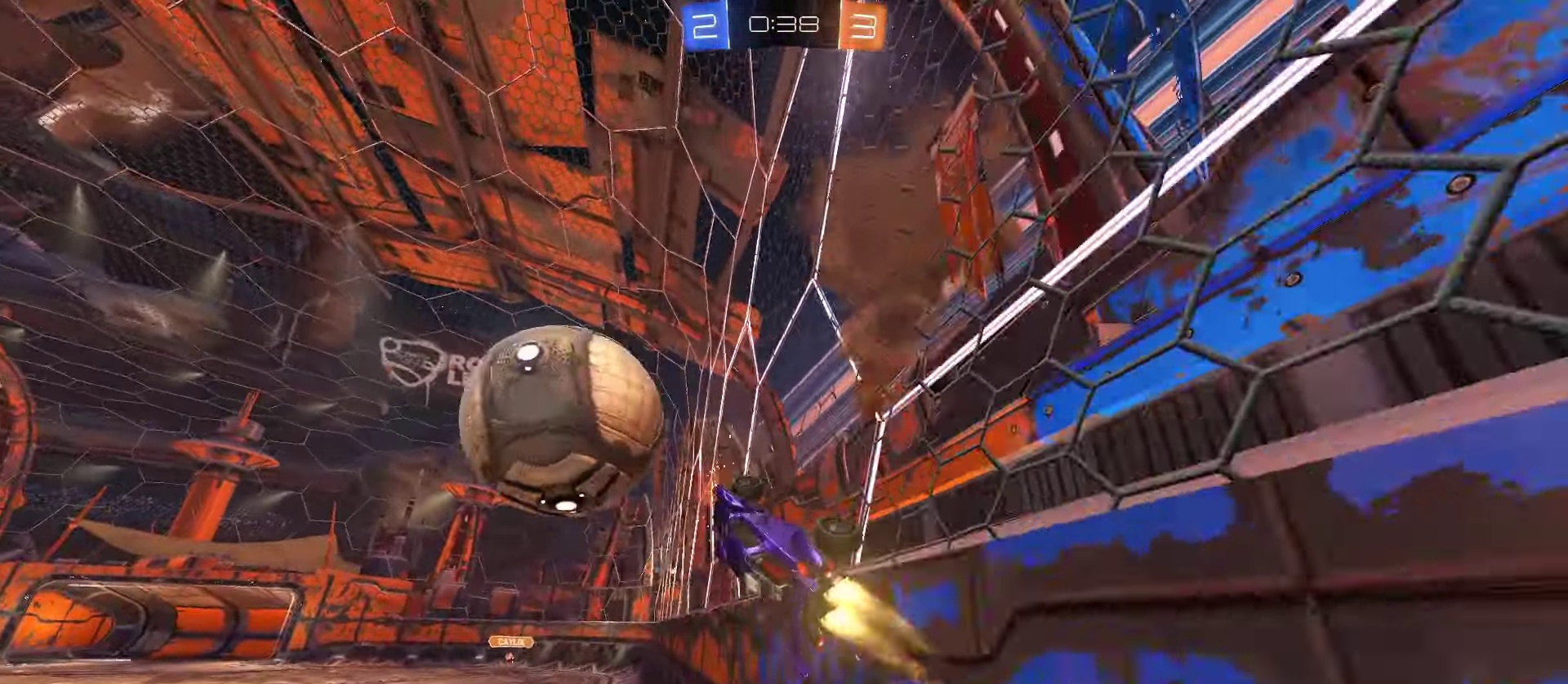
{"buttons": ["L1", "R2", "L3"], "left_stick": "left", "events": [[50, "CROSS", "up"], [67, "left_stick", "up-left"], [83, "R1", "up"], [150, "TRIANGLE", "down"], [217, "left_stick", "right"], [300, "TRIANGLE", "up"], [334, "left_stick", "up"], [417, "L1", "down"], [434, "left_stick", "left"]]}
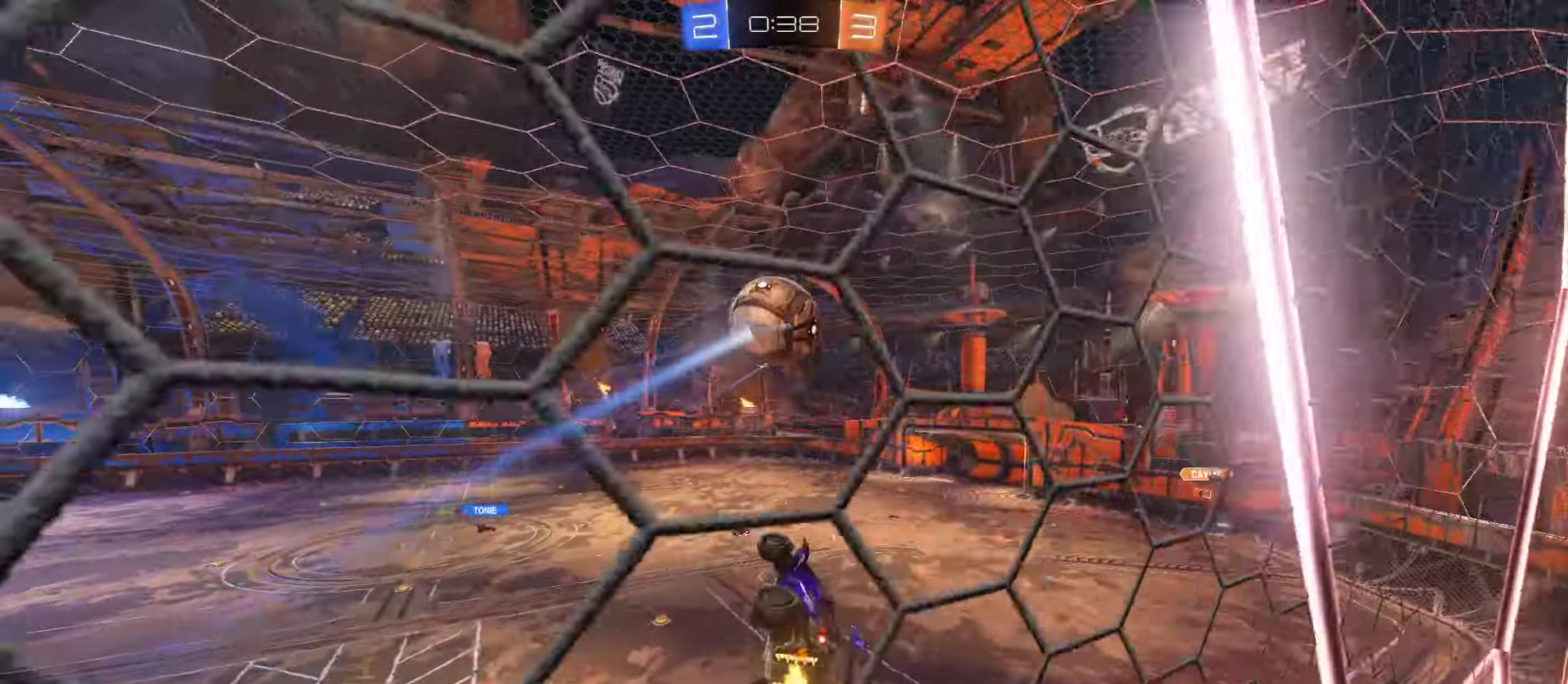
{"buttons": [], "left_stick": "down", "events": [[117, "L3", "up"], [234, "R2", "up"], [267, "left_stick", "up-right"], [300, "CROSS", "down"], [350, "L1", "up"], [384, "left_stick", "down"], [400, "CROSS", "up"]]}
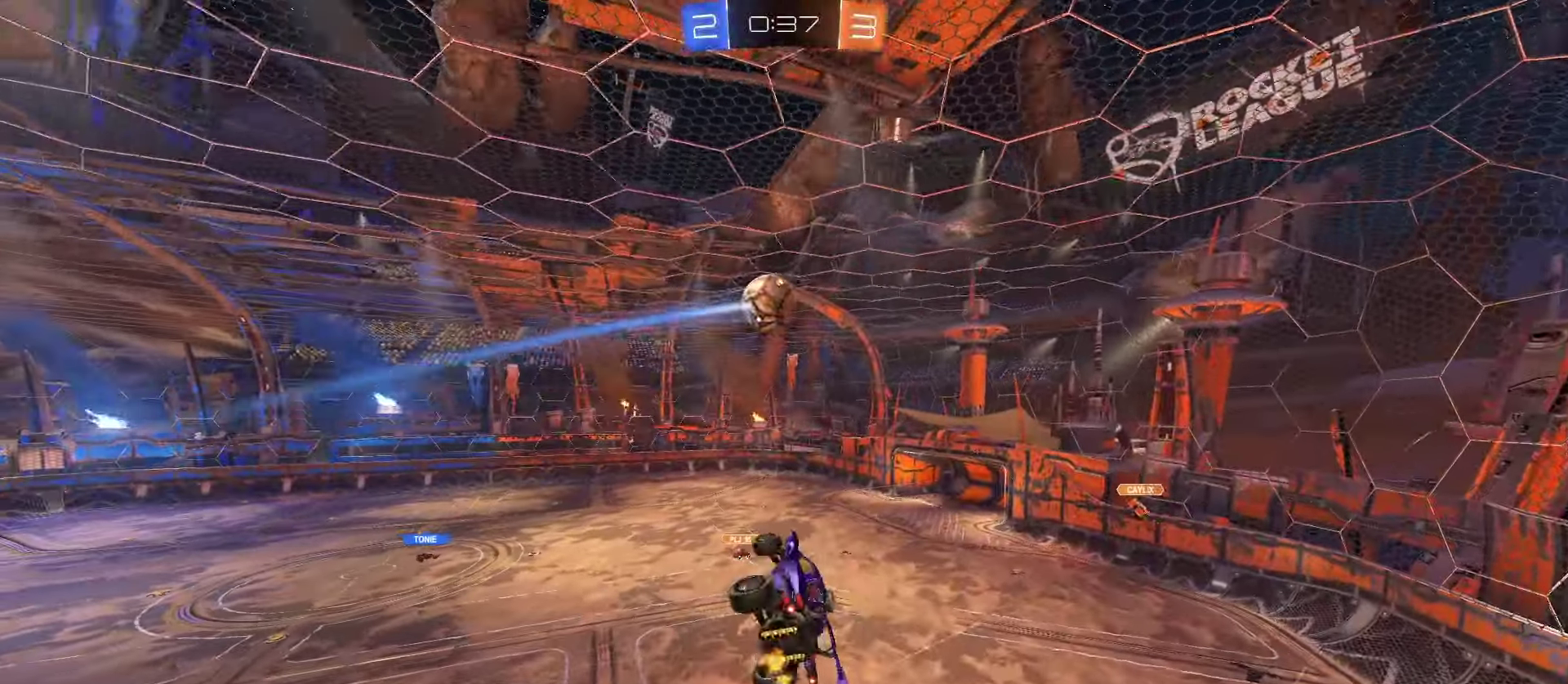
{"buttons": [], "left_stick": "down-left", "events": [[117, "left_stick", "center"], [167, "left_stick", "down"], [500, "left_stick", "down-left"]]}
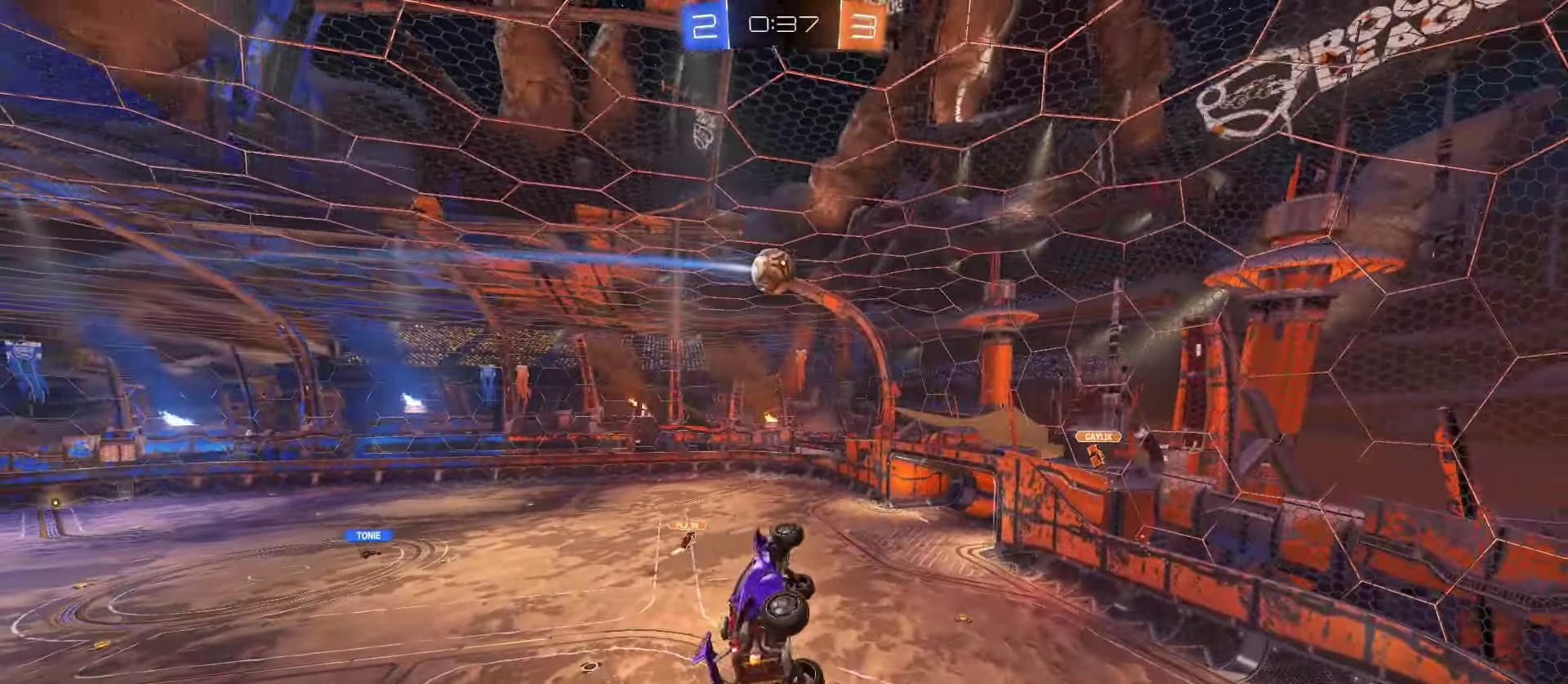
{"buttons": [], "left_stick": "center", "events": [[234, "L1", "down"], [350, "left_stick", "up-left"], [367, "L1", "up"], [400, "left_stick", "center"]]}
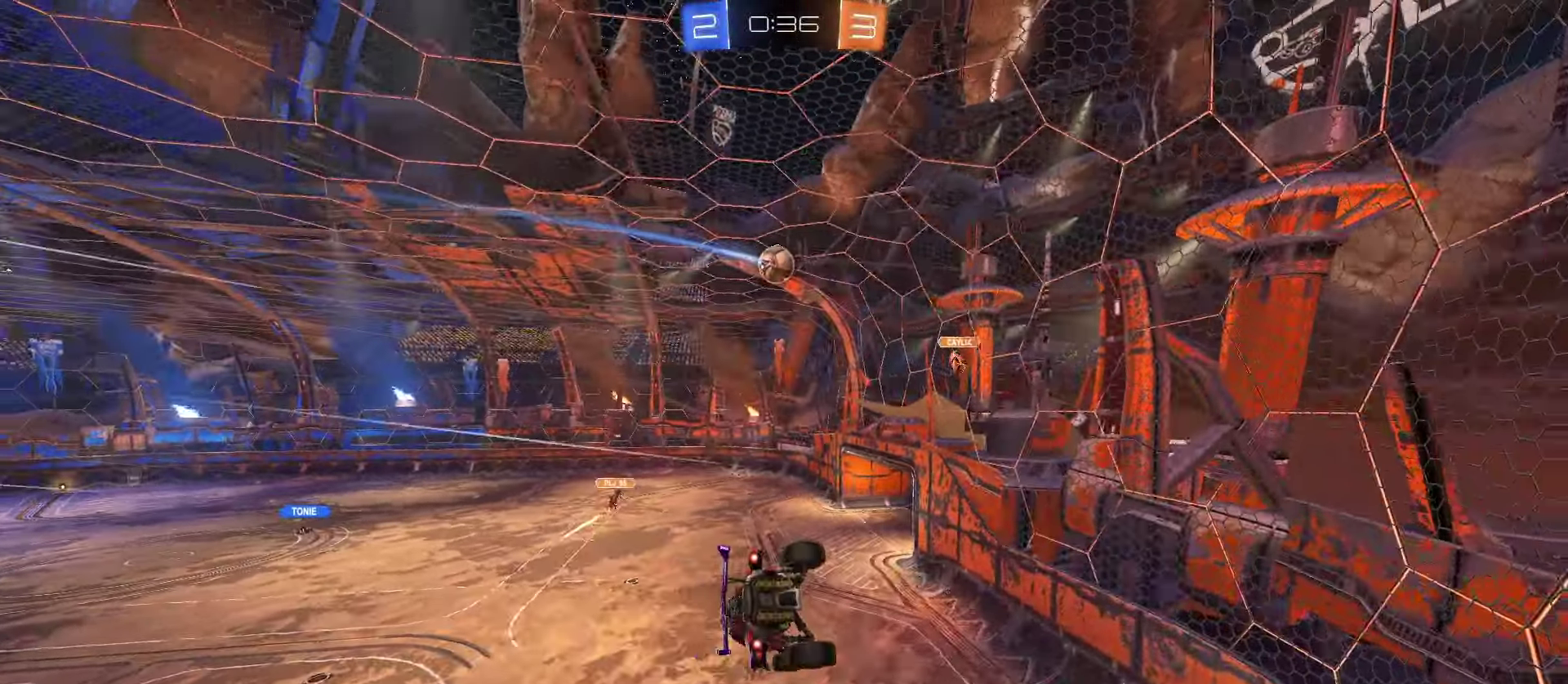
{"buttons": ["L1", "R1", "R2"], "left_stick": "up-left", "events": [[250, "left_stick", "up-left"], [267, "R2", "down"], [400, "R1", "down"], [484, "L1", "down"]]}
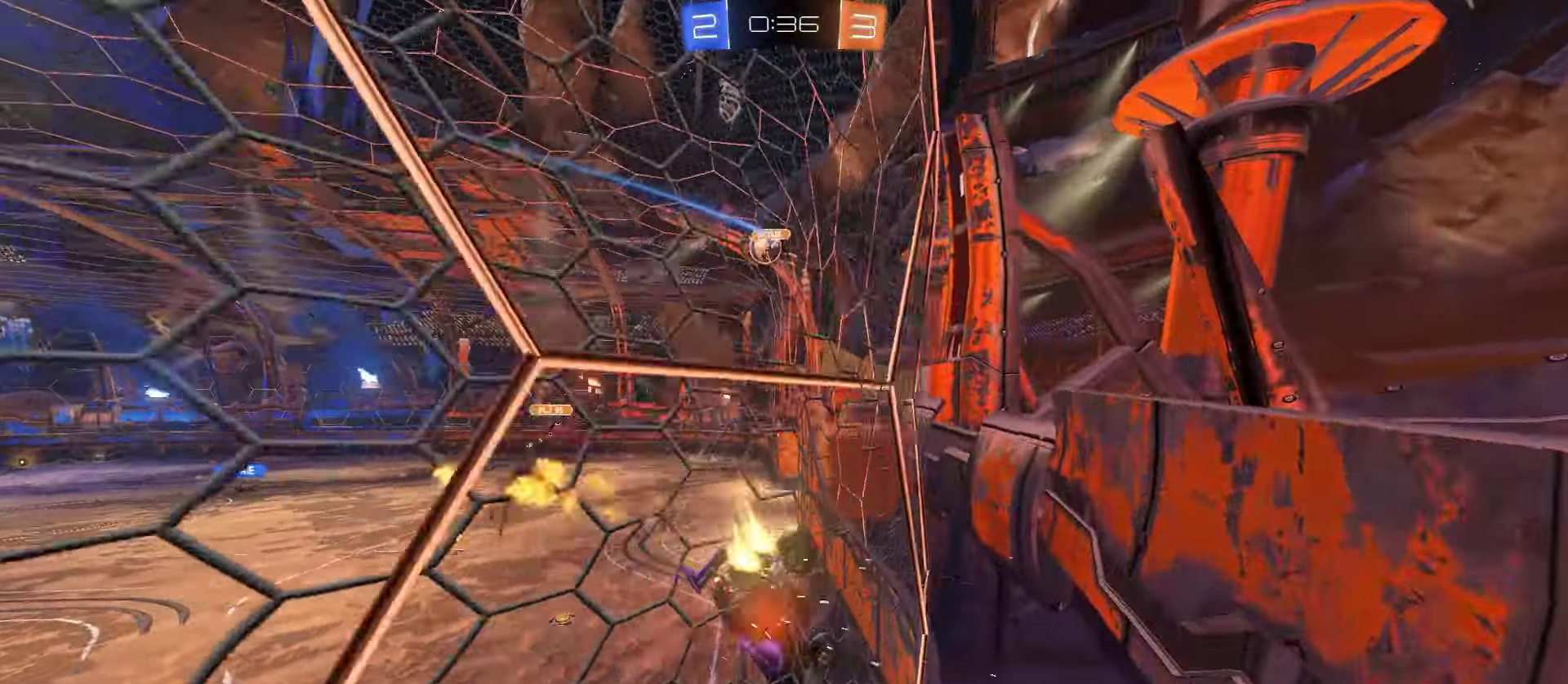
{"buttons": ["R1", "R2"], "left_stick": "up-left", "events": [[100, "L1", "up"], [100, "R1", "up"], [400, "R1", "down"]]}
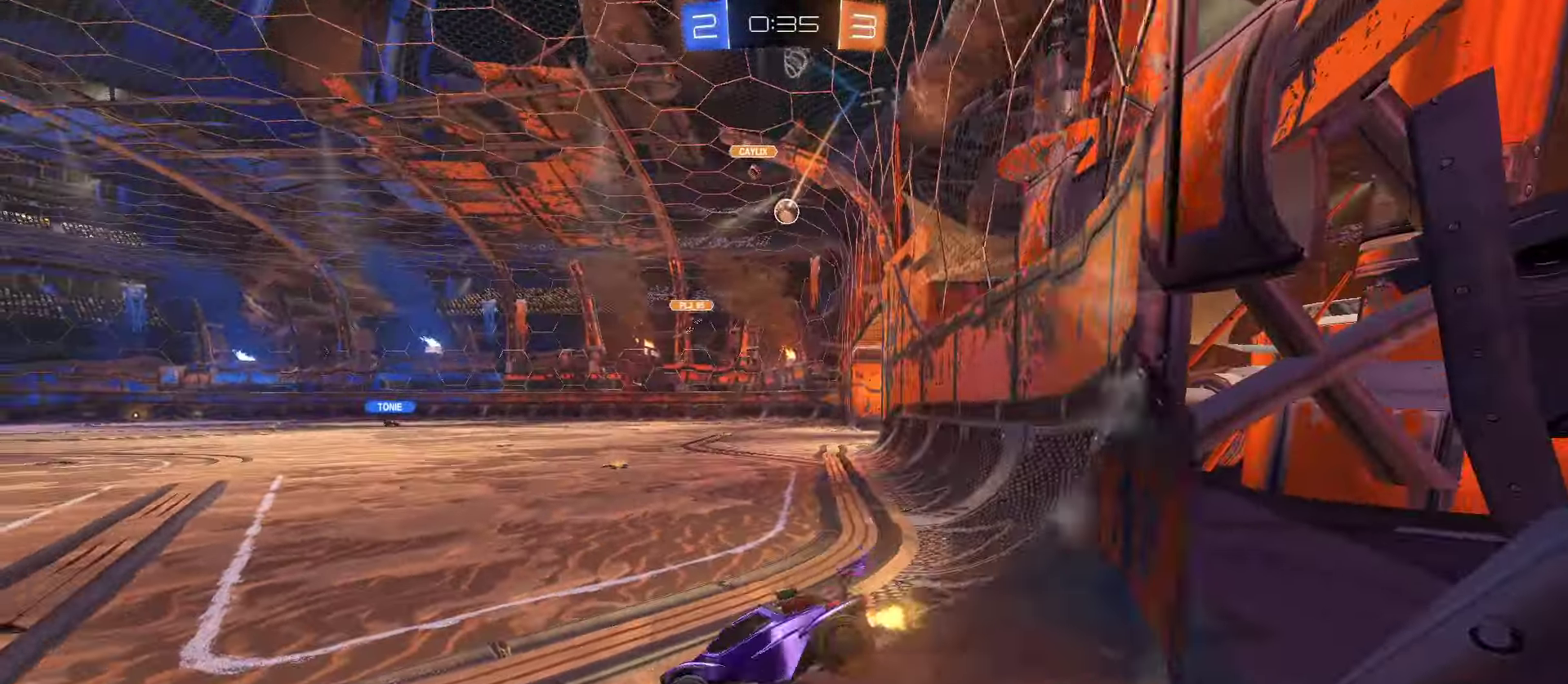
{"buttons": ["R1", "R2"], "left_stick": "up-right", "events": [[34, "TRIANGLE", "down"], [117, "TRIANGLE", "up"], [184, "left_stick", "center"], [234, "left_stick", "up-right"], [250, "CROSS", "down"], [334, "CROSS", "up"], [400, "CROSS", "down"], [500, "CROSS", "up"]]}
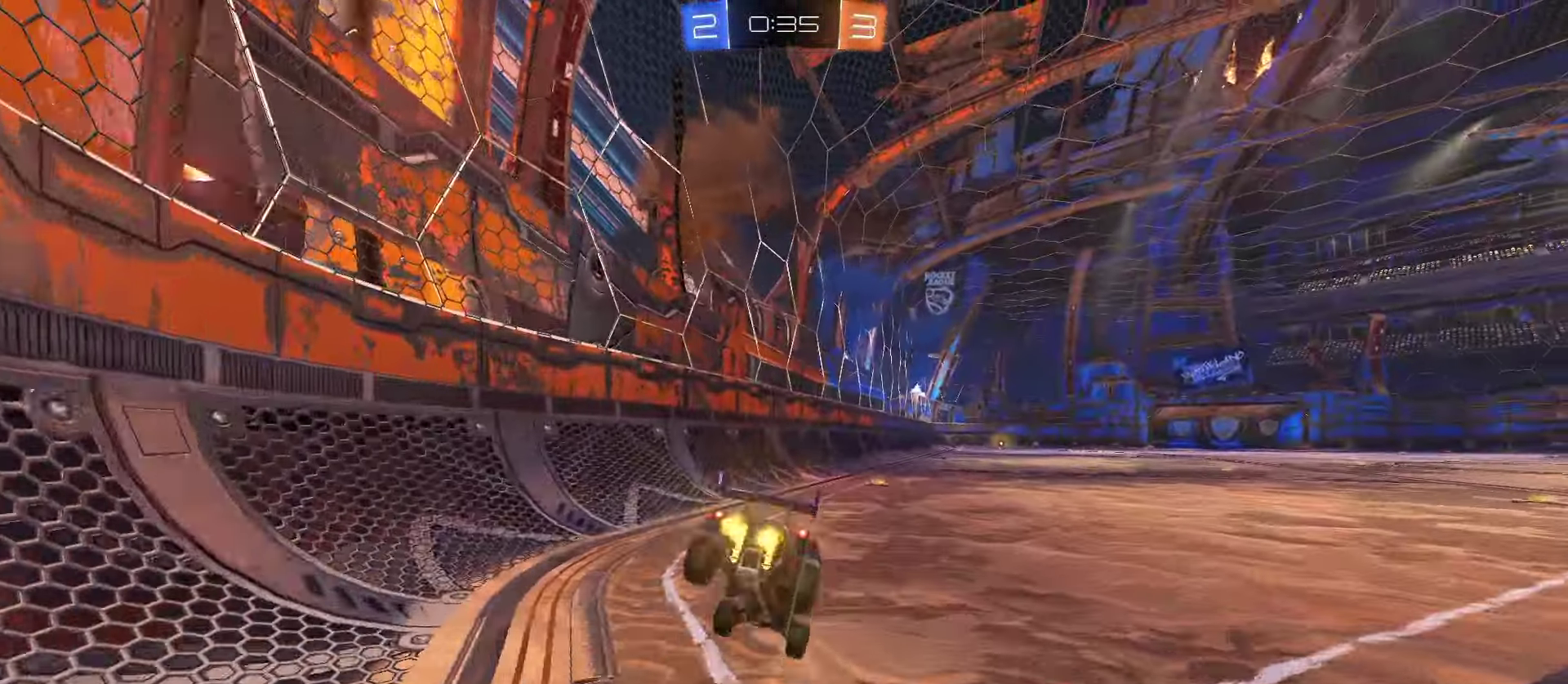
{"buttons": [], "left_stick": "right", "events": [[50, "R1", "up"], [134, "R2", "up"], [167, "left_stick", "center"], [400, "left_stick", "right"], [434, "L1", "down"], [500, "L1", "up"]]}
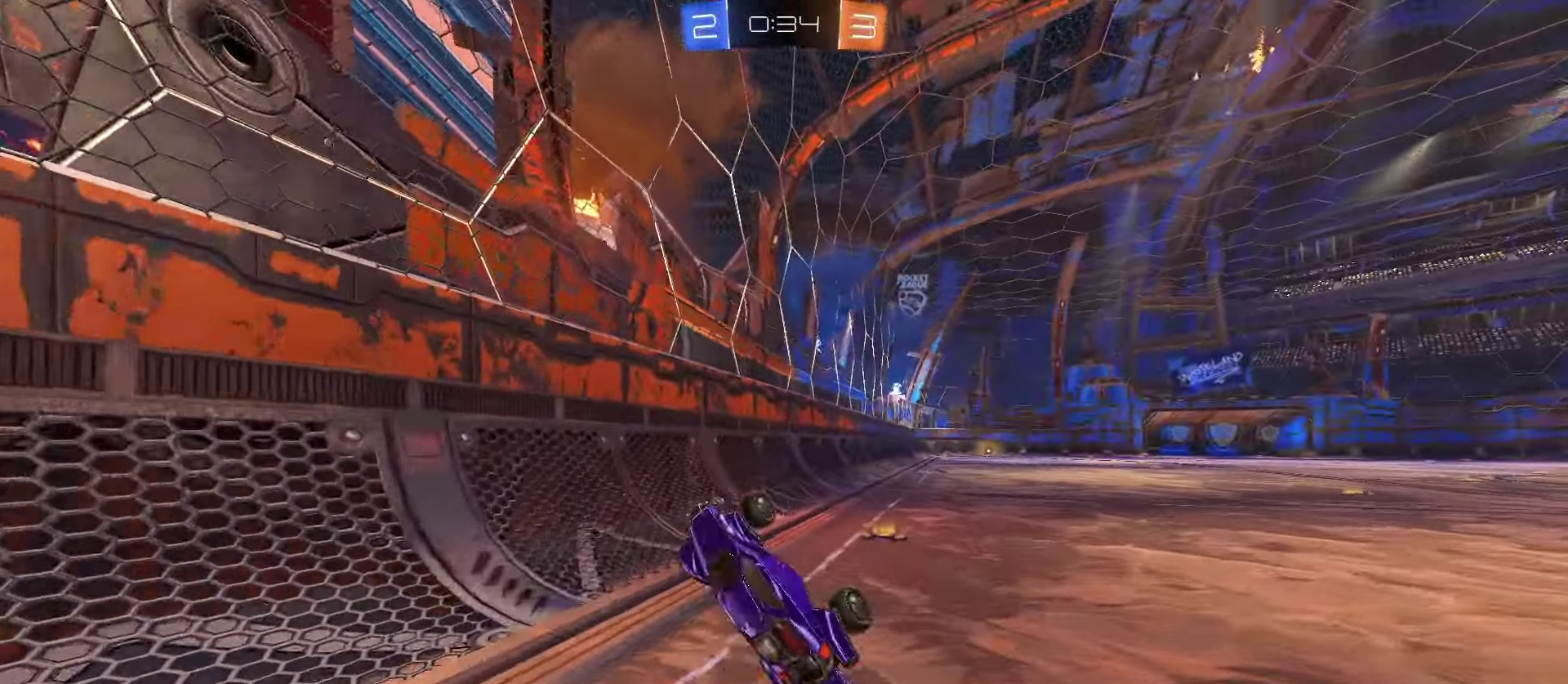
{"buttons": ["R1", "R2"], "left_stick": "up-right", "events": [[50, "left_stick", "center"], [134, "TRIANGLE", "down"], [234, "TRIANGLE", "up"], [267, "R2", "down"], [317, "left_stick", "up-right"], [384, "R1", "down"]]}
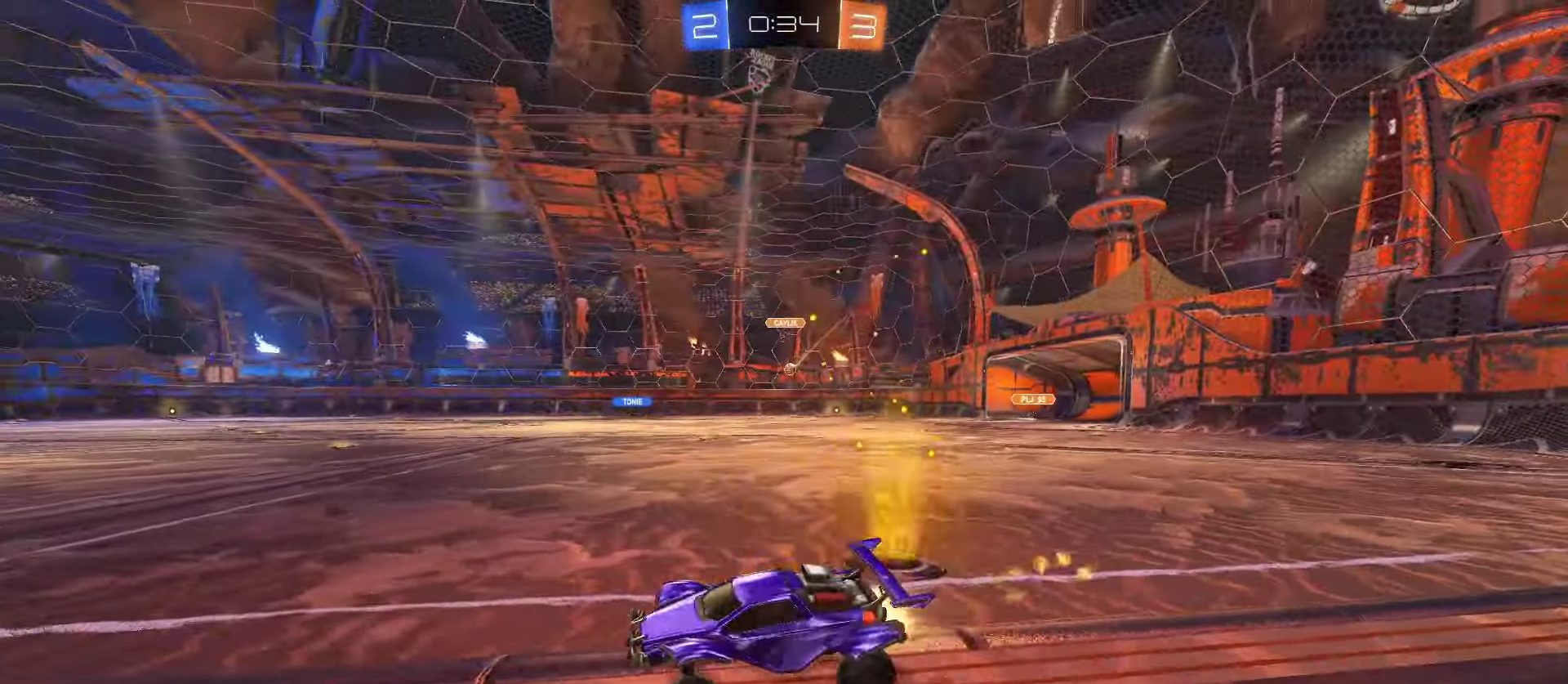
{"buttons": [], "left_stick": "up", "events": [[84, "left_stick", "right"], [117, "R2", "up"], [150, "R2", "down"], [200, "CROSS", "down"], [234, "left_stick", "up"], [284, "CROSS", "up"], [334, "CROSS", "down"], [450, "CROSS", "up"], [450, "R1", "up"], [484, "R2", "up"]]}
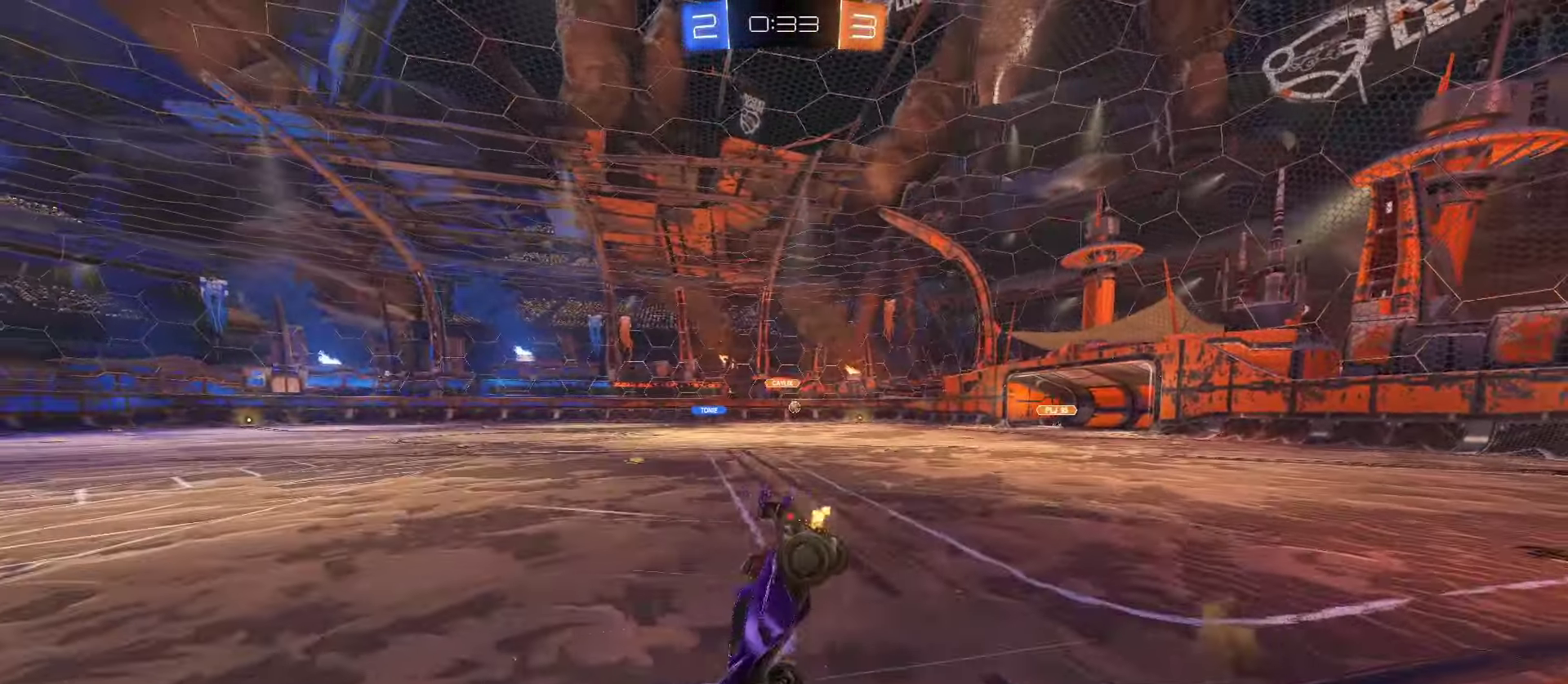
{"buttons": [], "left_stick": "center", "events": [[100, "left_stick", "center"]]}
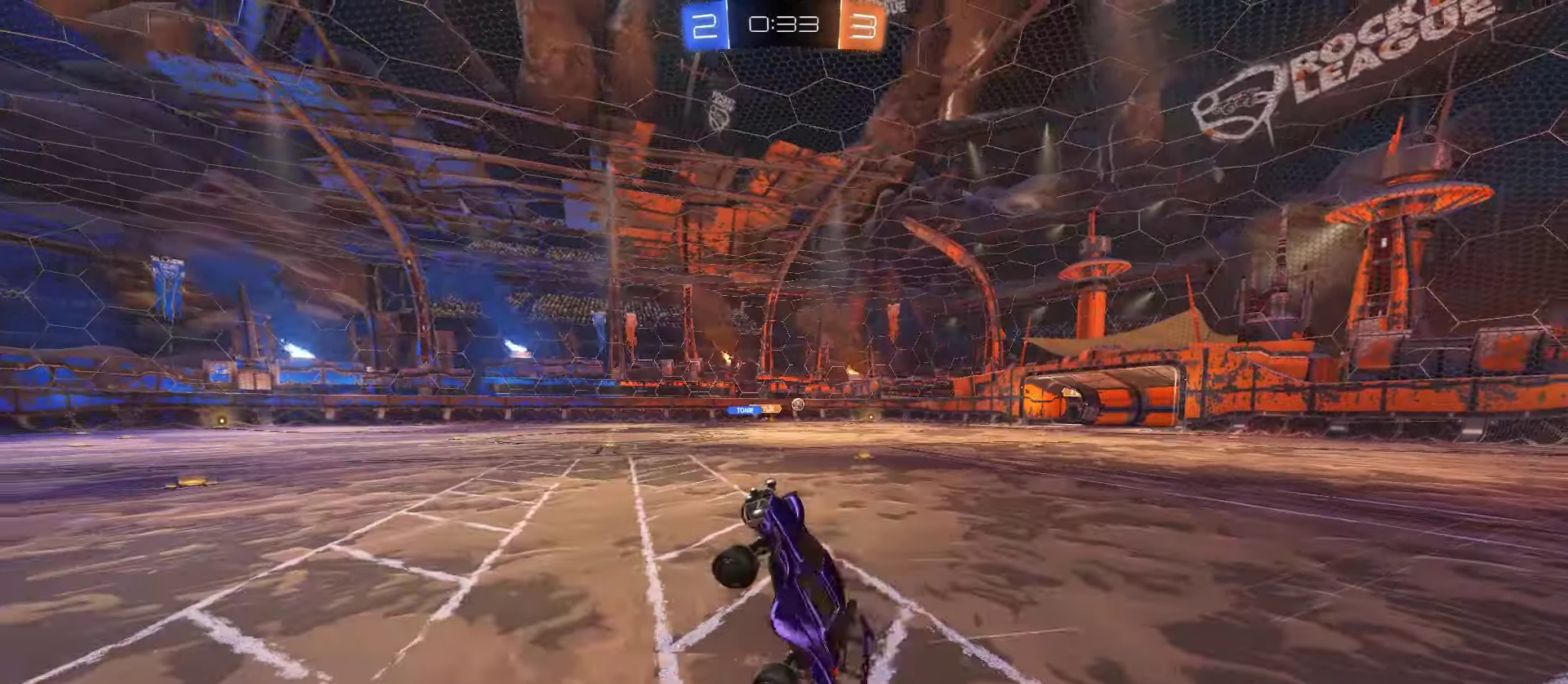
{"buttons": ["R2"], "left_stick": "right", "events": [[283, "left_stick", "right"], [333, "R2", "down"]]}
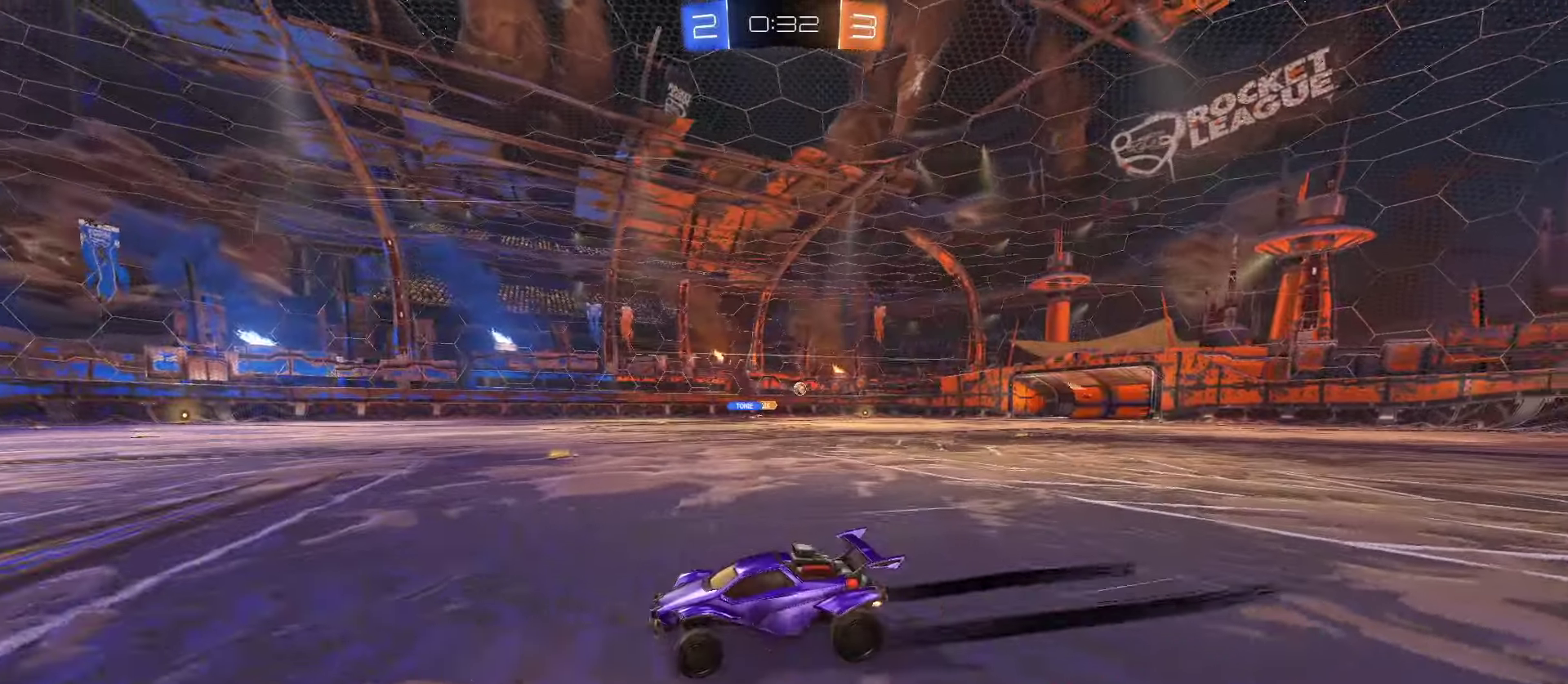
{"buttons": ["R1", "R2"], "left_stick": "right", "events": [[100, "L1", "down"], [216, "L1", "up"], [383, "R1", "down"]]}
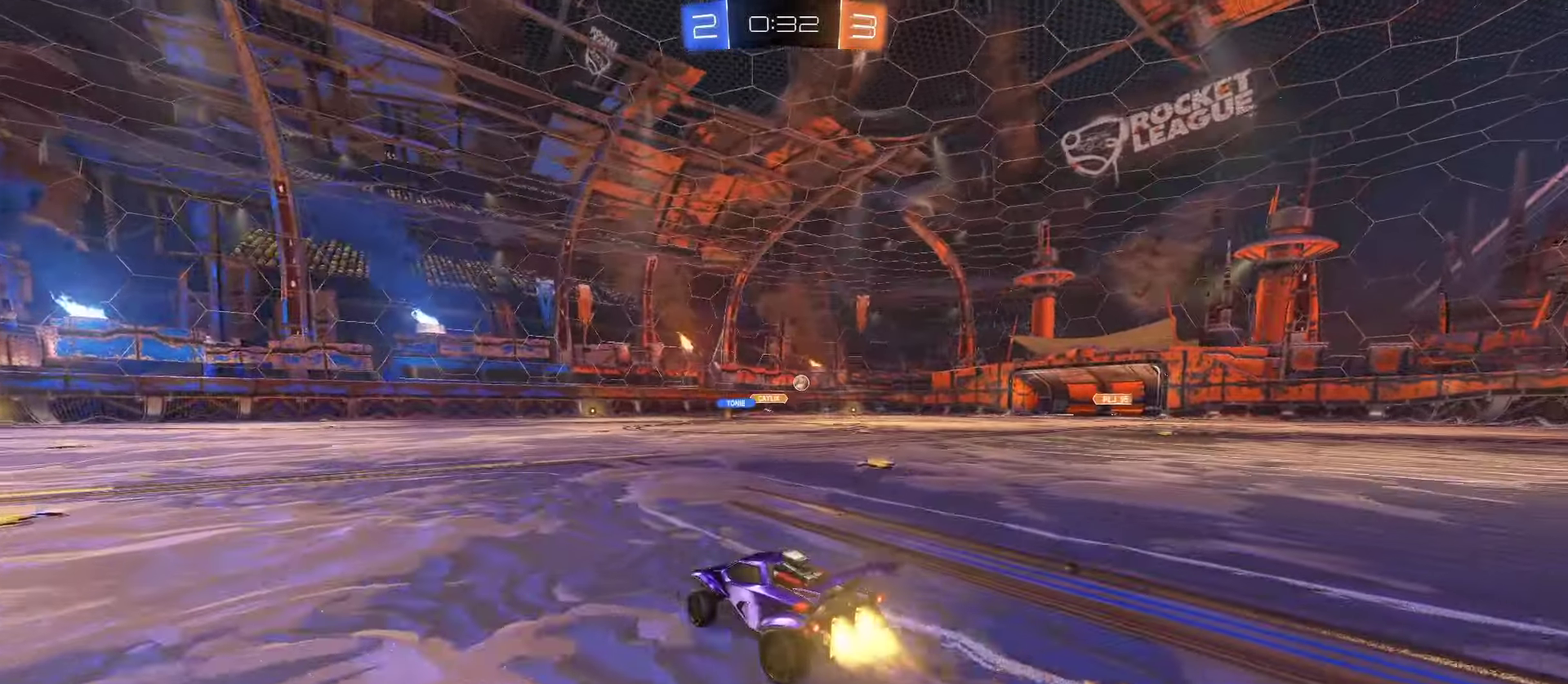
{"buttons": ["R1", "R2"], "left_stick": "right", "events": [[183, "L1", "down"], [283, "L1", "up"], [366, "R1", "up"], [450, "R1", "down"]]}
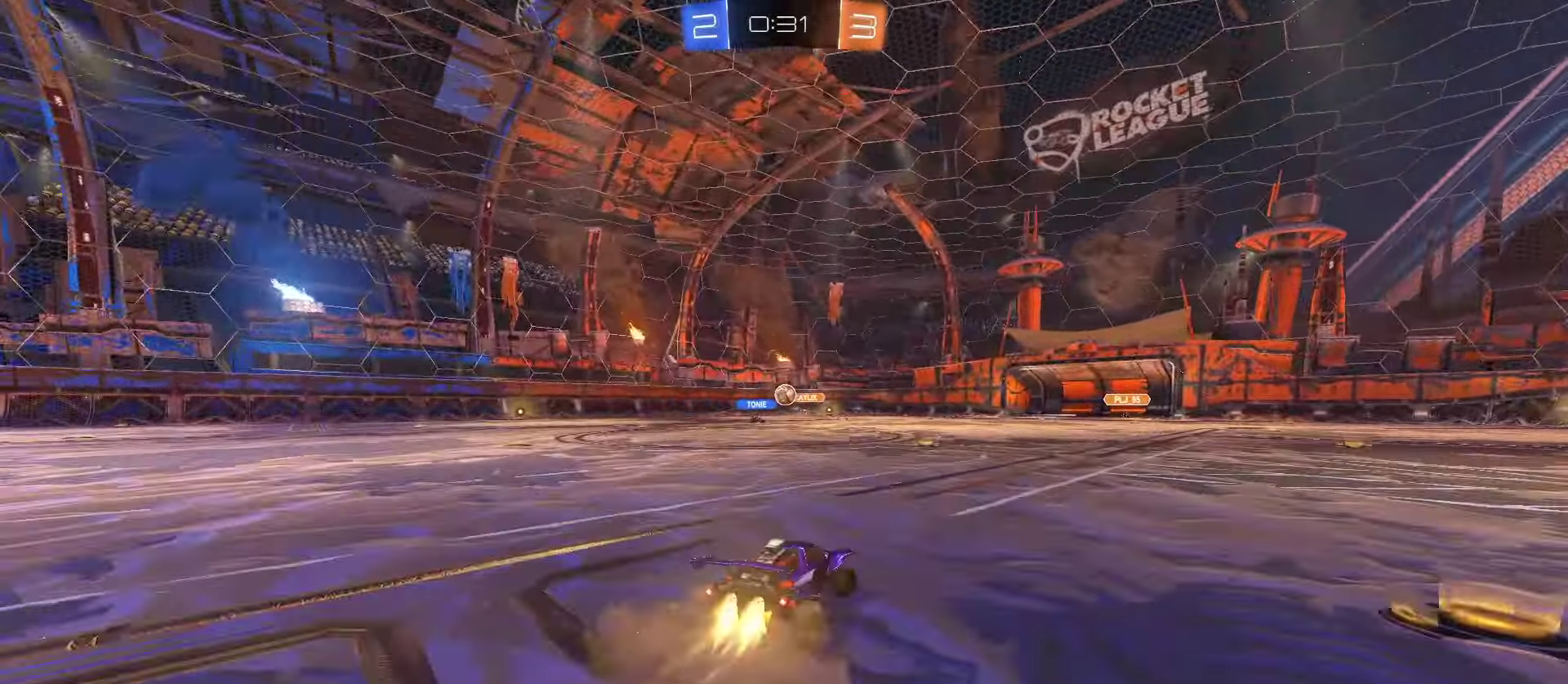
{"buttons": ["R2"], "left_stick": "left", "events": [[150, "left_stick", "center"], [300, "left_stick", "left"], [316, "R1", "up"]]}
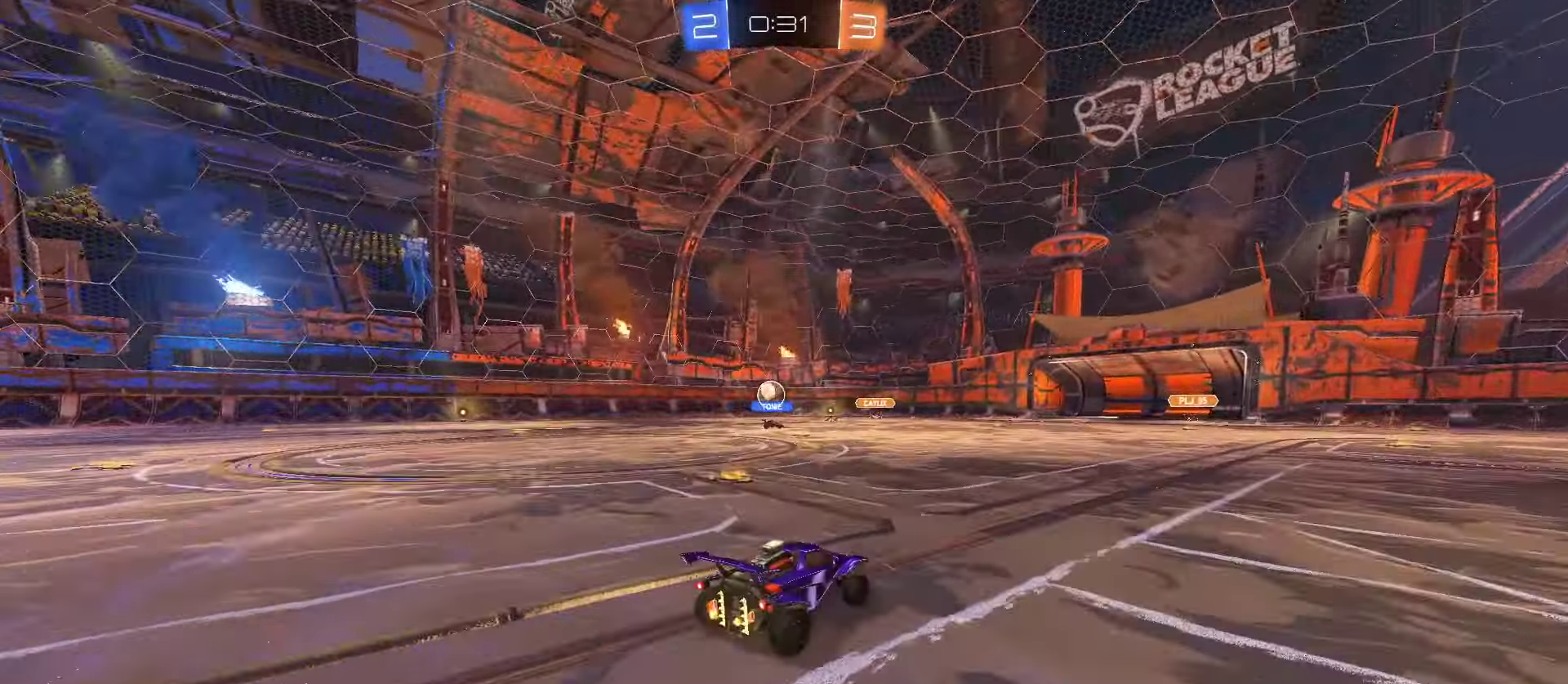
{"buttons": ["TRIANGLE", "R2"], "left_stick": "center", "events": [[16, "left_stick", "up-left"], [50, "R1", "down"], [200, "left_stick", "right"], [333, "left_stick", "center"], [350, "R1", "up"], [483, "TRIANGLE", "down"]]}
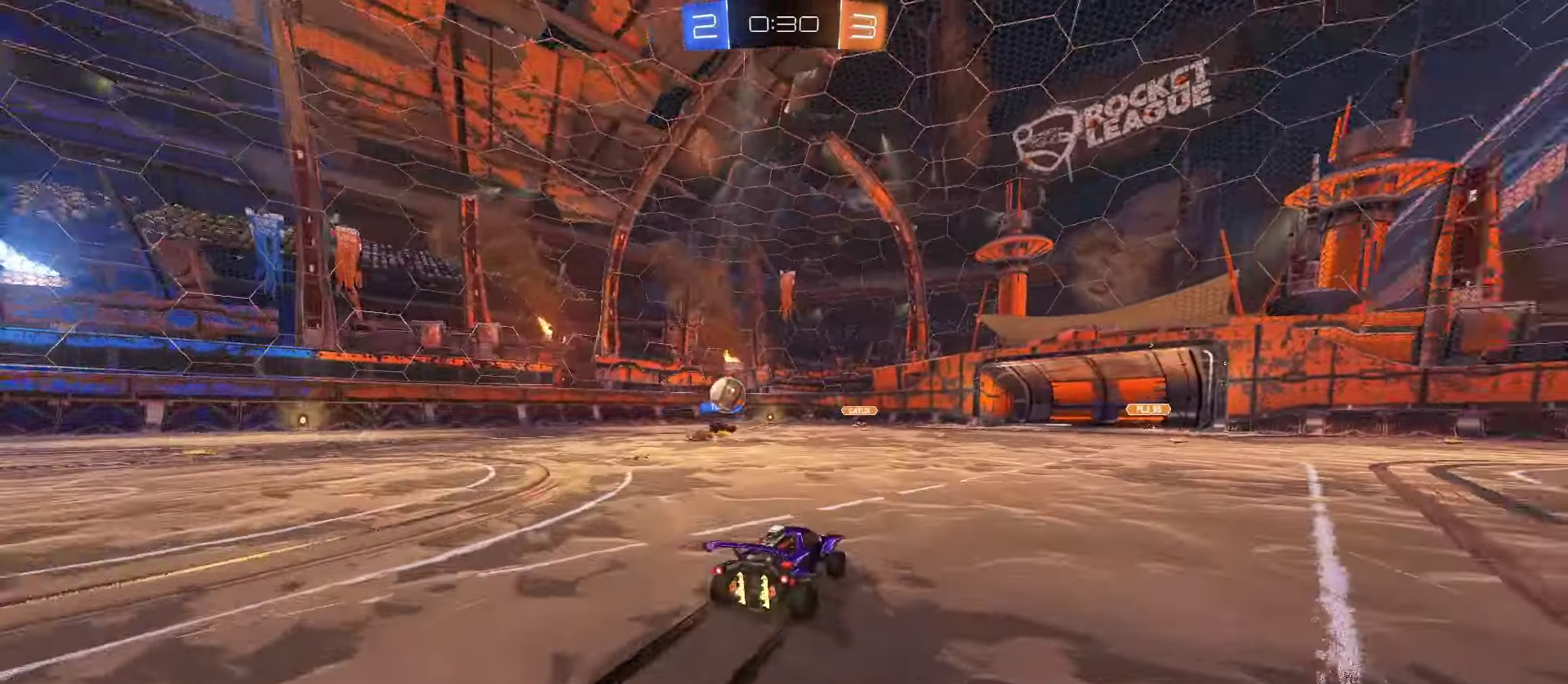
{"buttons": ["R2"], "left_stick": "left", "events": [[50, "R1", "down"], [100, "TRIANGLE", "up"], [166, "R1", "up"], [483, "left_stick", "left"]]}
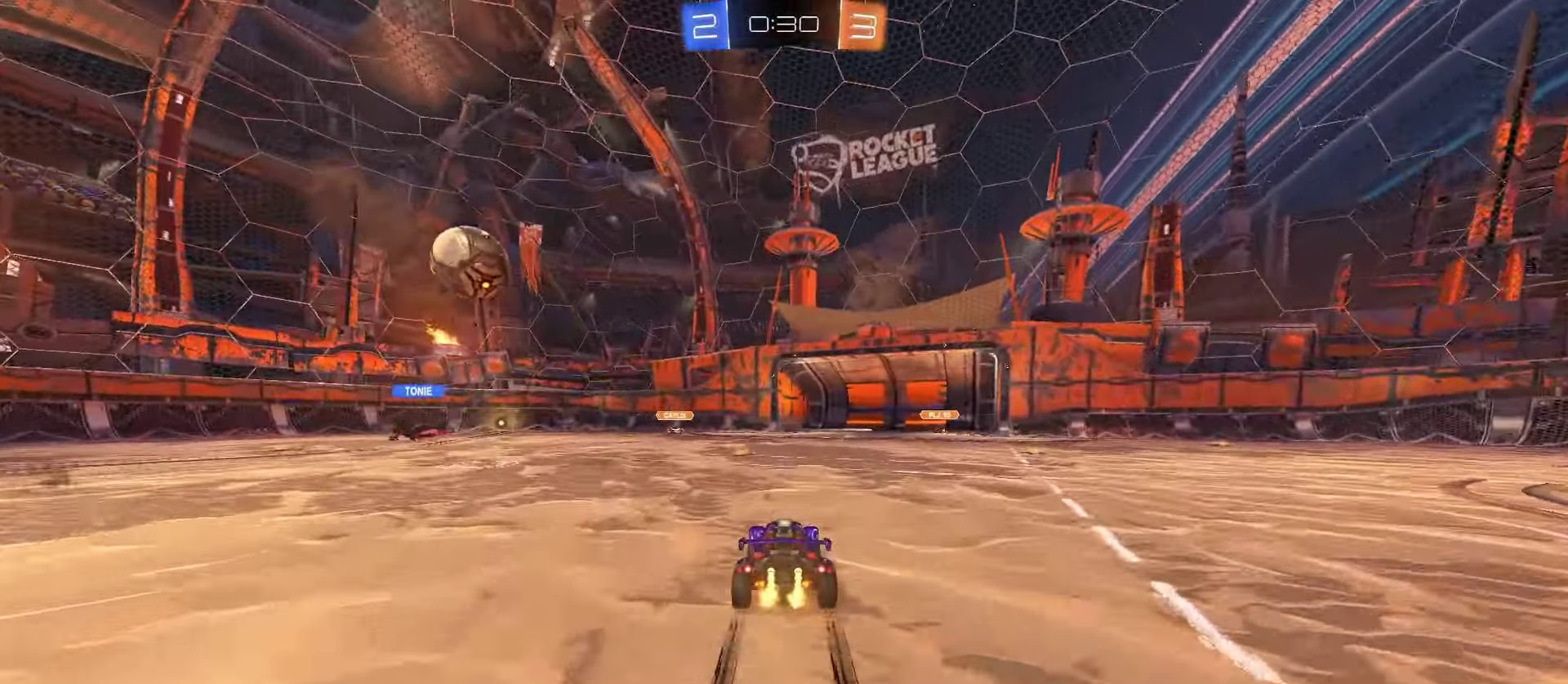
{"buttons": ["R1", "R2"], "left_stick": "center", "events": [[50, "left_stick", "center"], [150, "CROSS", "down"], [166, "left_stick", "down"], [183, "R1", "down"], [383, "CROSS", "up"], [383, "left_stick", "left"], [466, "left_stick", "center"]]}